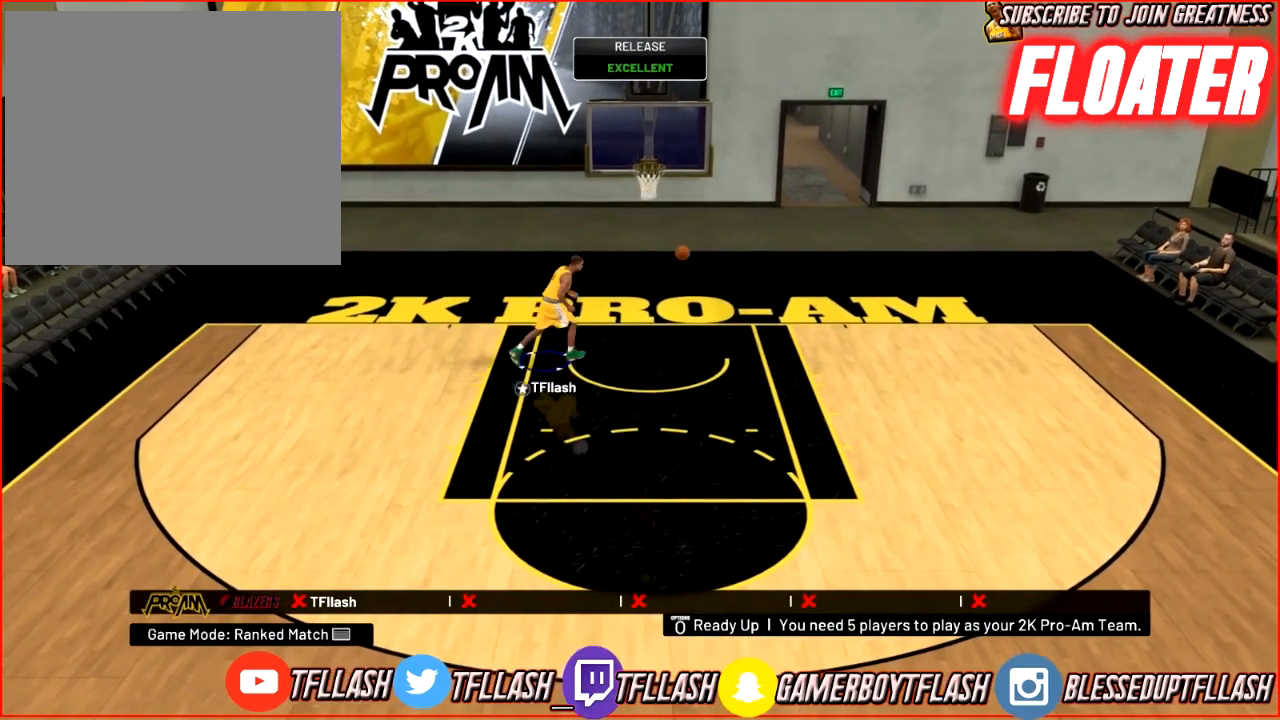
Gameplay with a controller (PlayStation layout); each line is a JSON object with the inputs held at the frame after it. "events" lists button and stick changes between this image and that frame as [ms after this image, input, new state], when the widget could be followed in between.
{"buttons": ["R2"], "left_stick": "down-right", "right_stick": "center", "events": []}
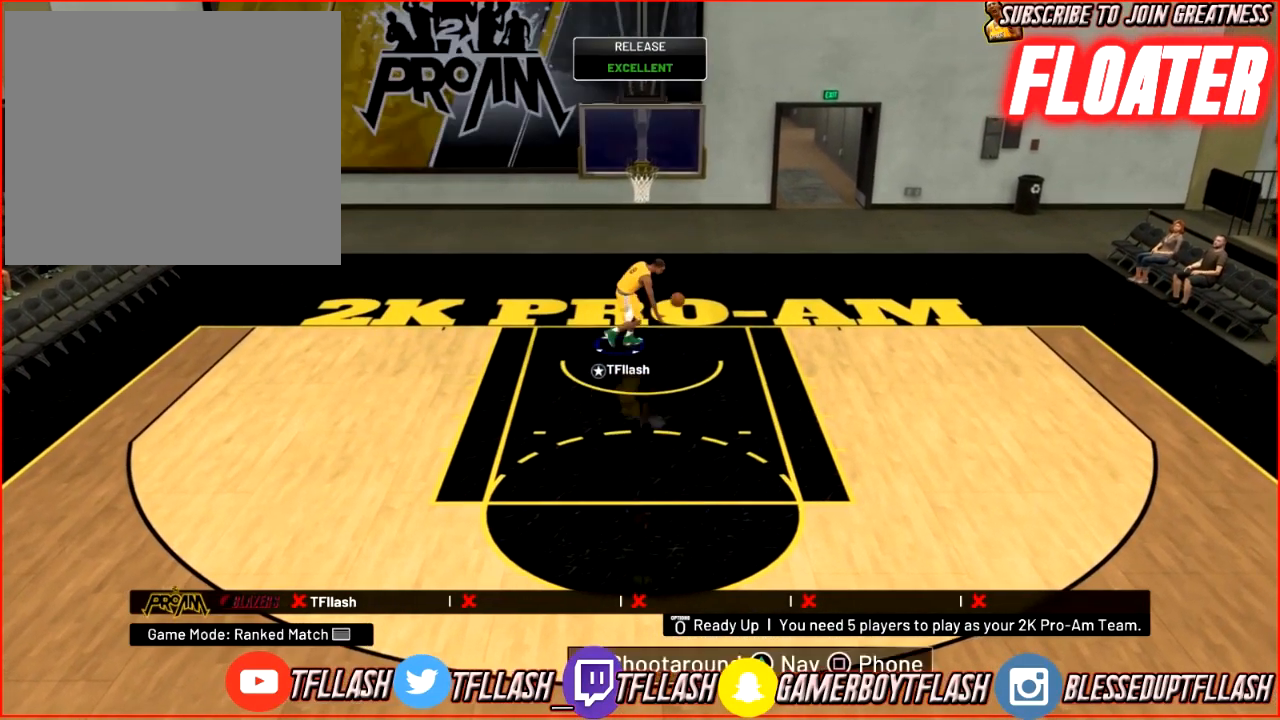
{"buttons": ["R2"], "left_stick": "down-right", "right_stick": "center", "events": []}
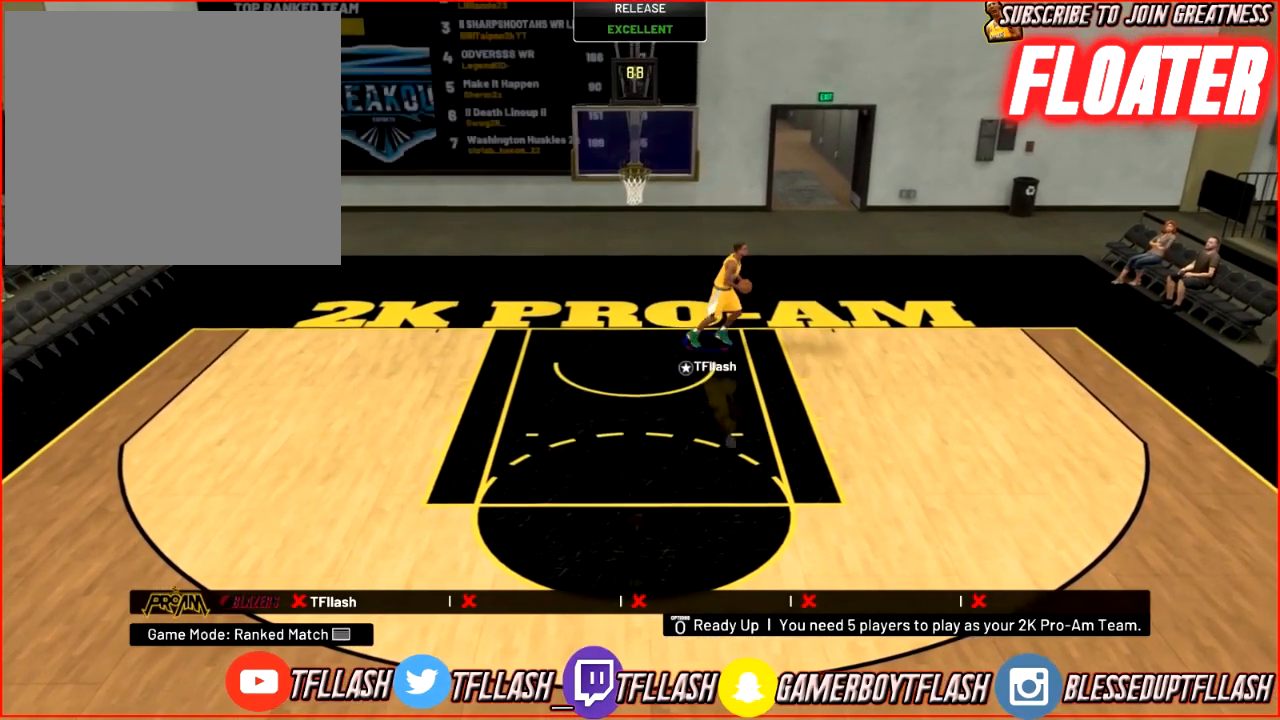
{"buttons": ["R2"], "left_stick": "down-right", "right_stick": "center", "events": []}
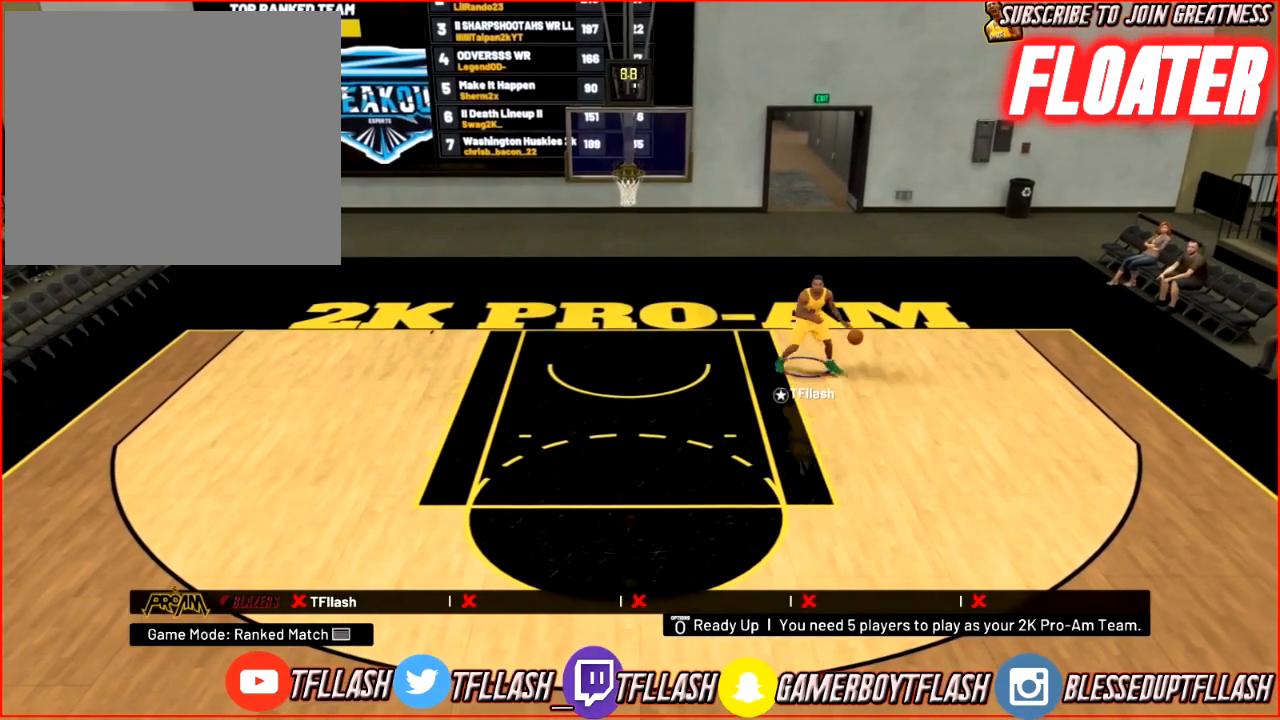
{"buttons": [], "left_stick": "down-left", "right_stick": "center", "events": [[301, "R2", "up"], [301, "left_stick", "down"], [501, "left_stick", "down-left"]]}
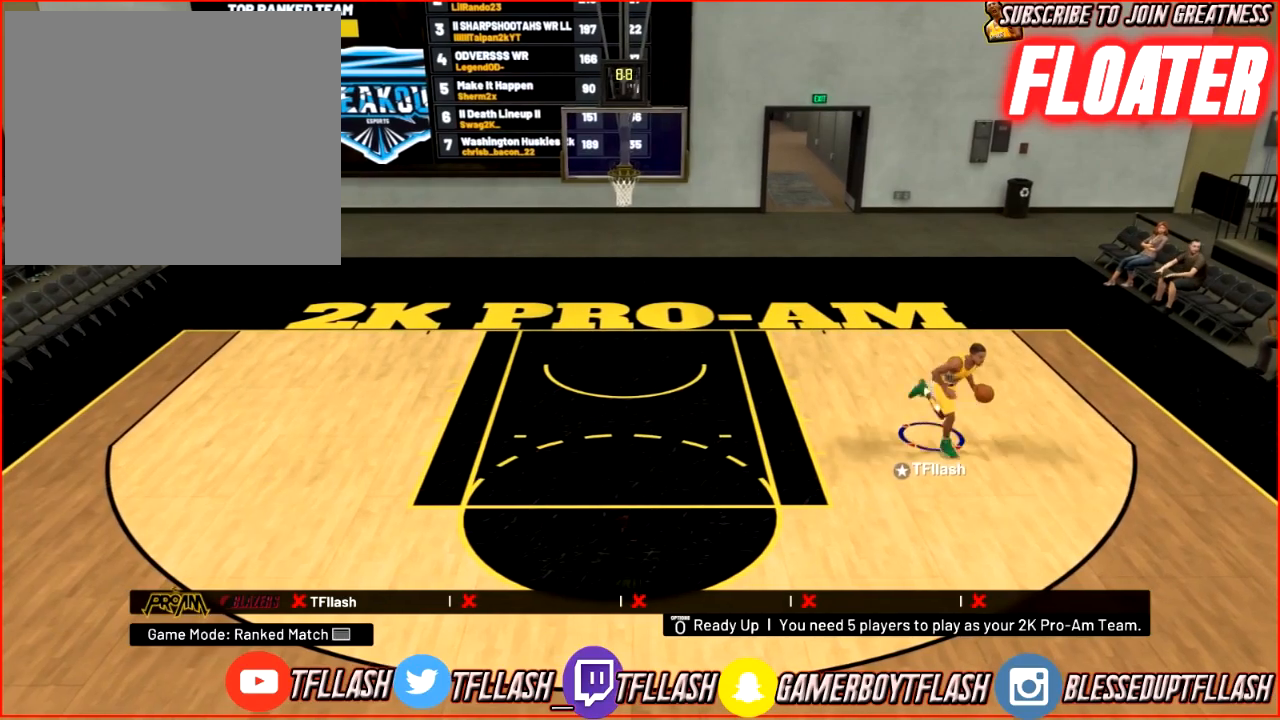
{"buttons": ["R2"], "left_stick": "up-left", "right_stick": "center", "events": [[100, "left_stick", "left"], [234, "left_stick", "up-left"], [267, "R2", "down"]]}
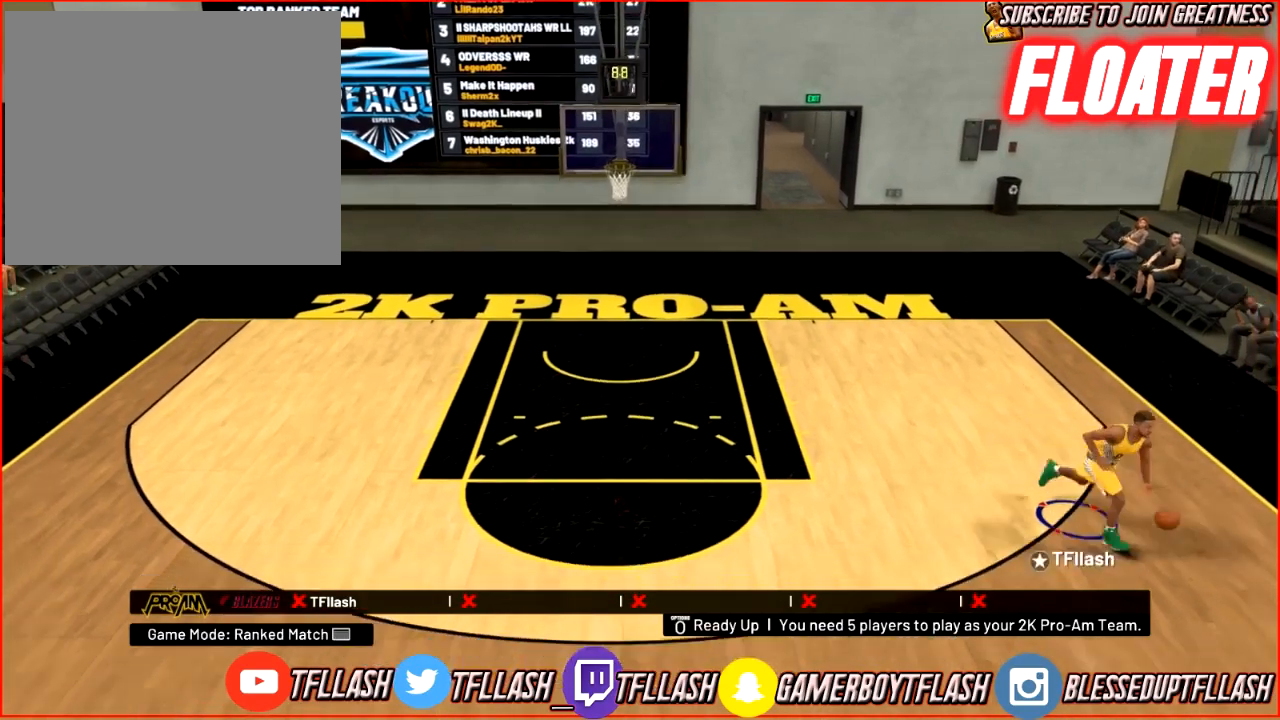
{"buttons": ["R2"], "left_stick": "up-left", "right_stick": "center", "events": []}
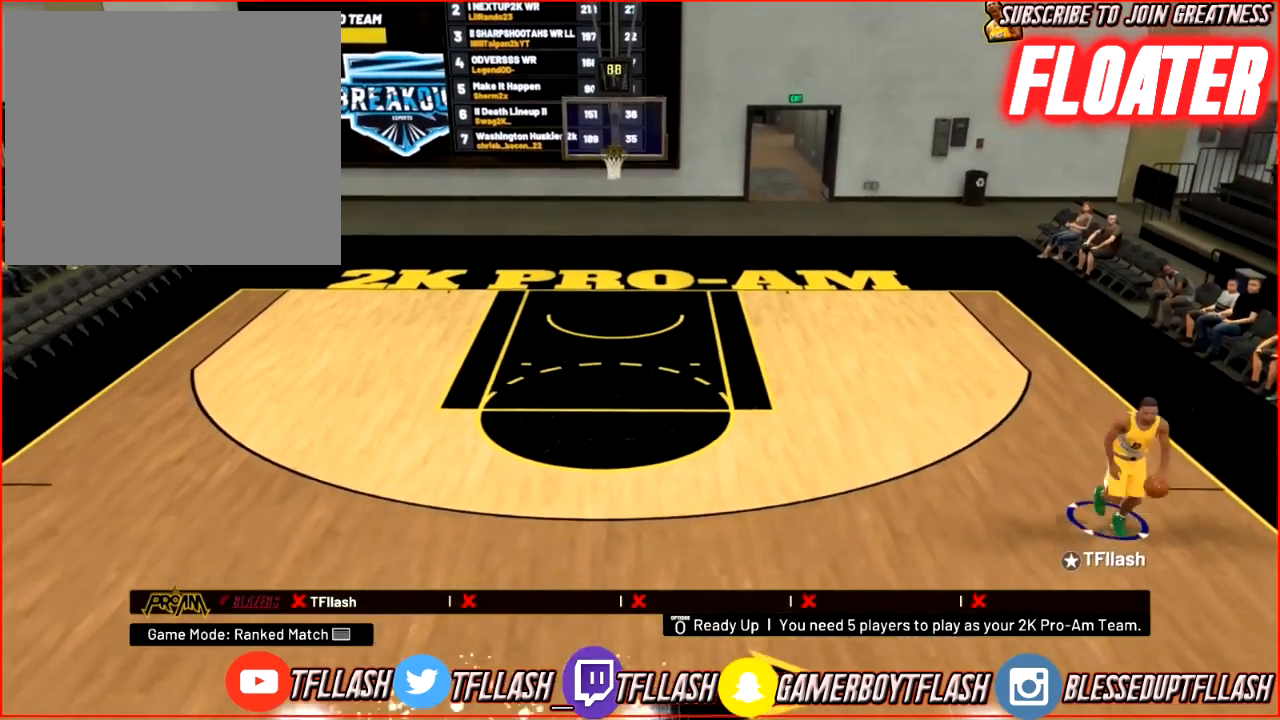
{"buttons": ["R2"], "left_stick": "up", "right_stick": "center", "events": [[334, "left_stick", "up"]]}
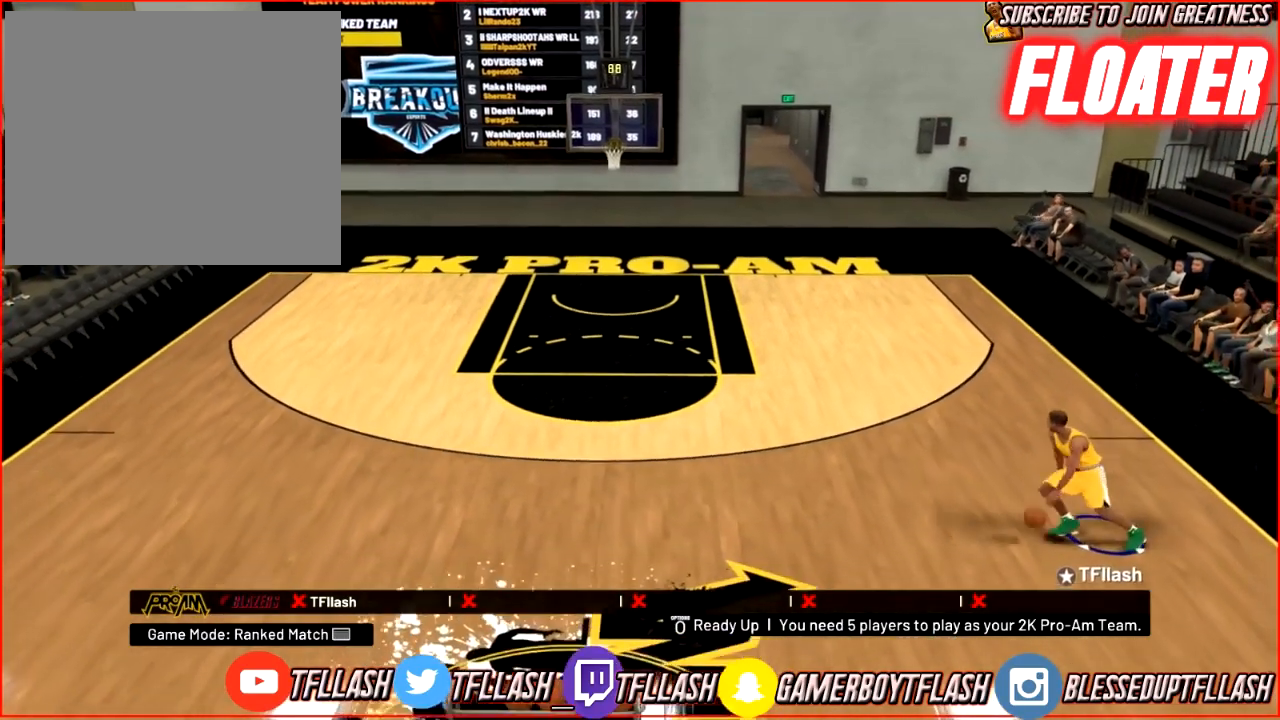
{"buttons": [], "left_stick": "up", "right_stick": "down", "events": [[134, "R2", "up"], [334, "right_stick", "down-right"], [468, "right_stick", "down"]]}
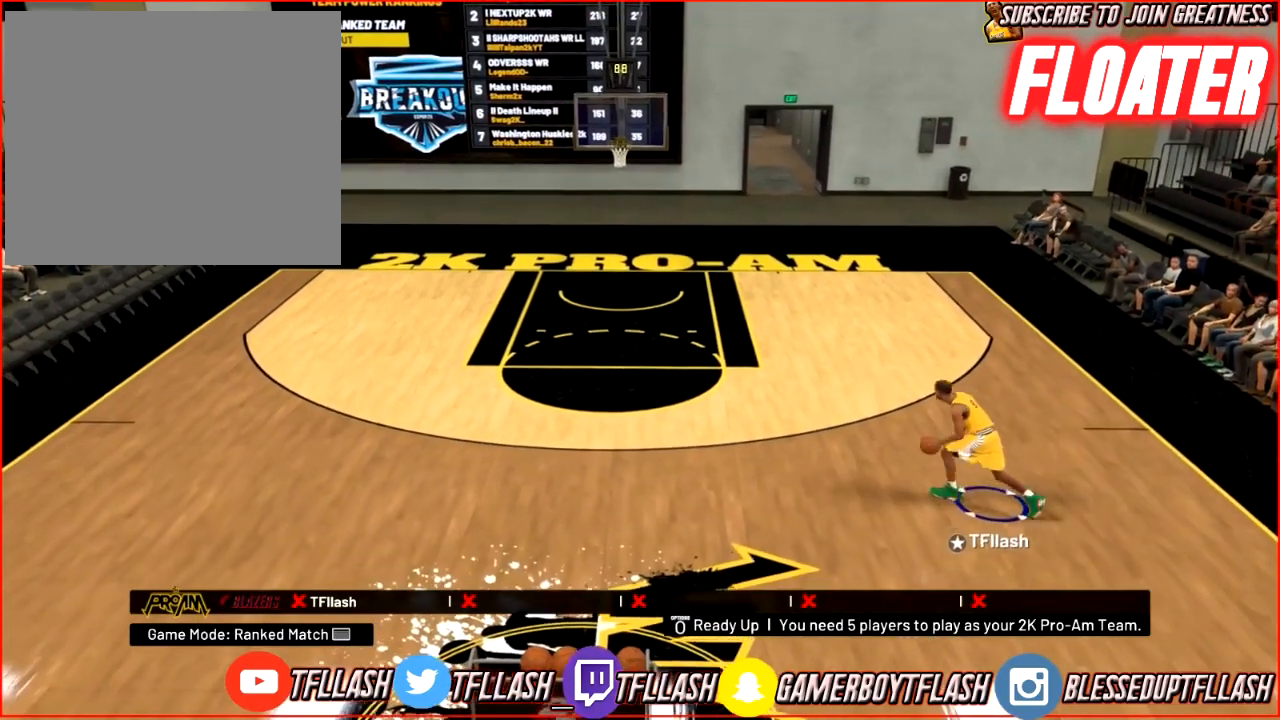
{"buttons": [], "left_stick": "up", "right_stick": "down", "events": []}
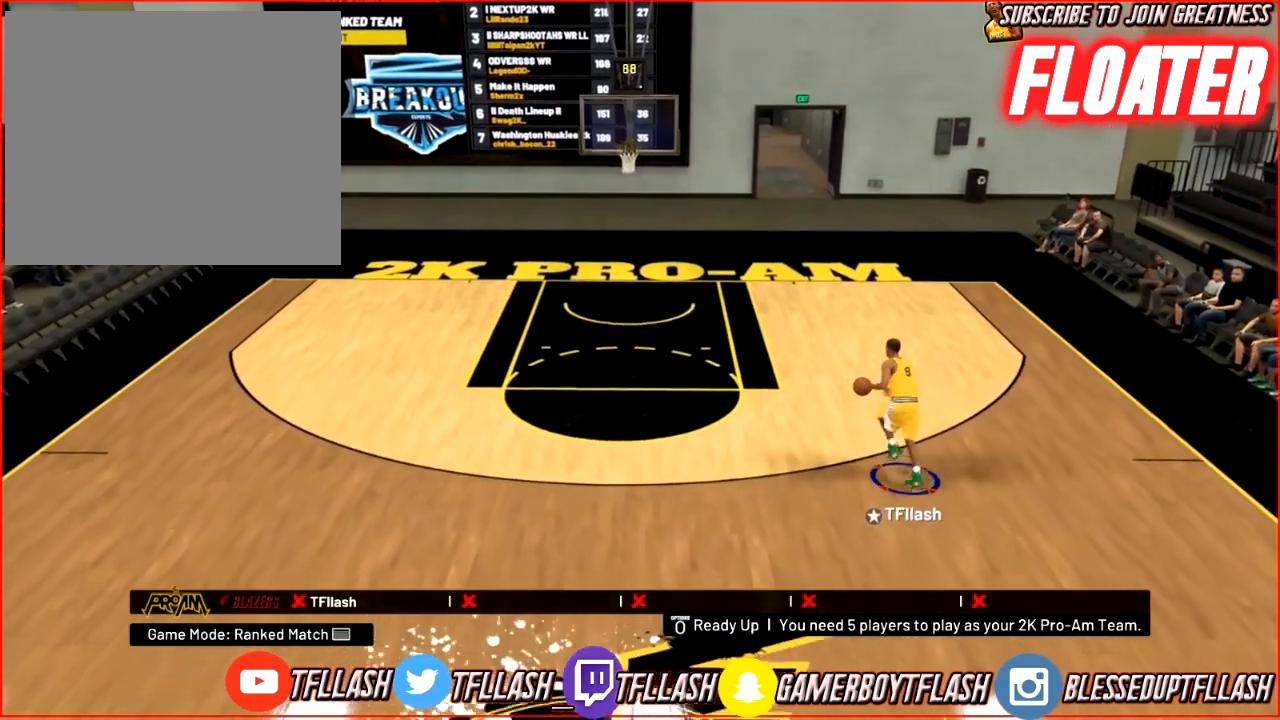
{"buttons": [], "left_stick": "up", "right_stick": "center", "events": [[234, "right_stick", "center"]]}
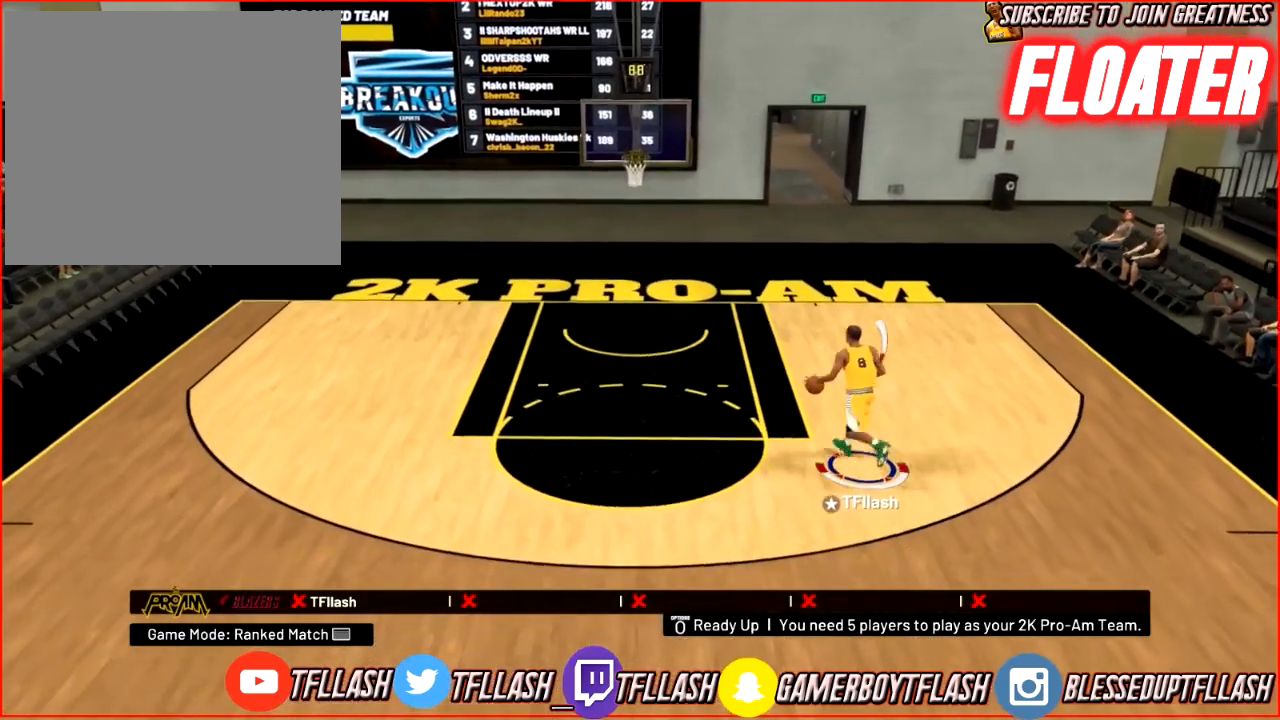
{"buttons": [], "left_stick": "up", "right_stick": "center", "events": []}
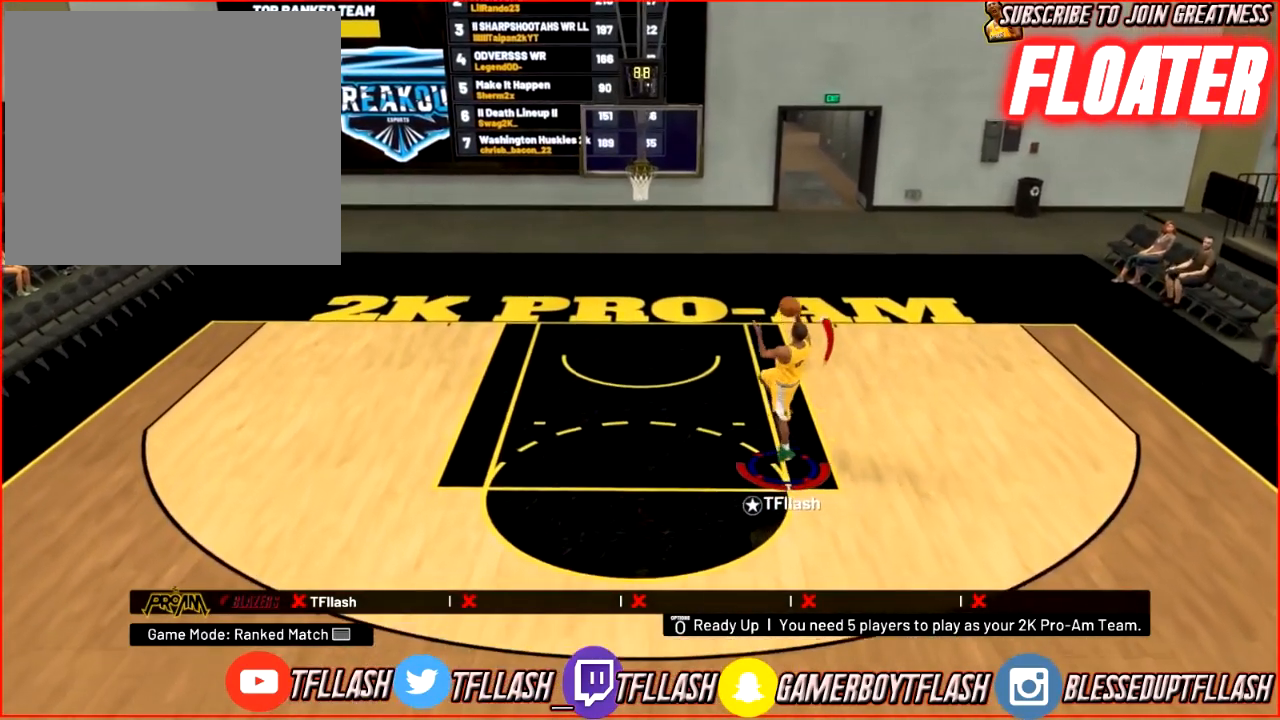
{"buttons": [], "left_stick": "up", "right_stick": "center", "events": [[67, "R2", "down"], [501, "R2", "up"]]}
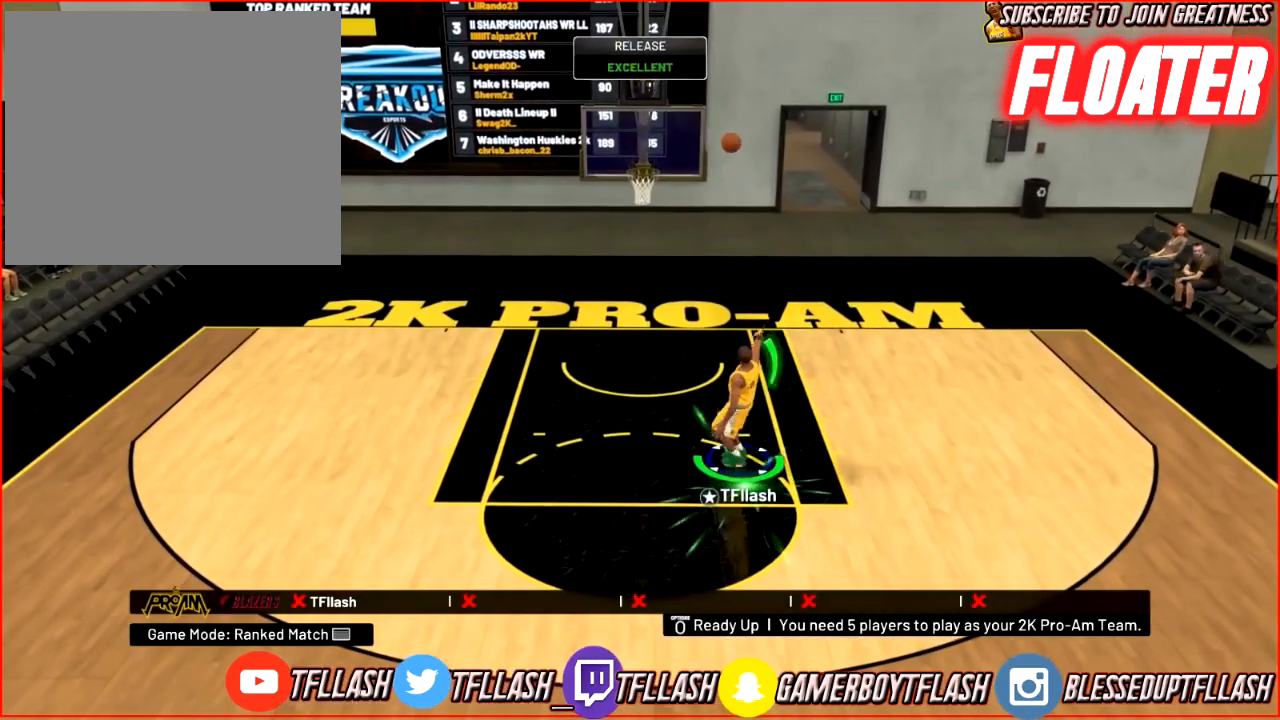
{"buttons": [], "left_stick": "up", "right_stick": "center", "events": []}
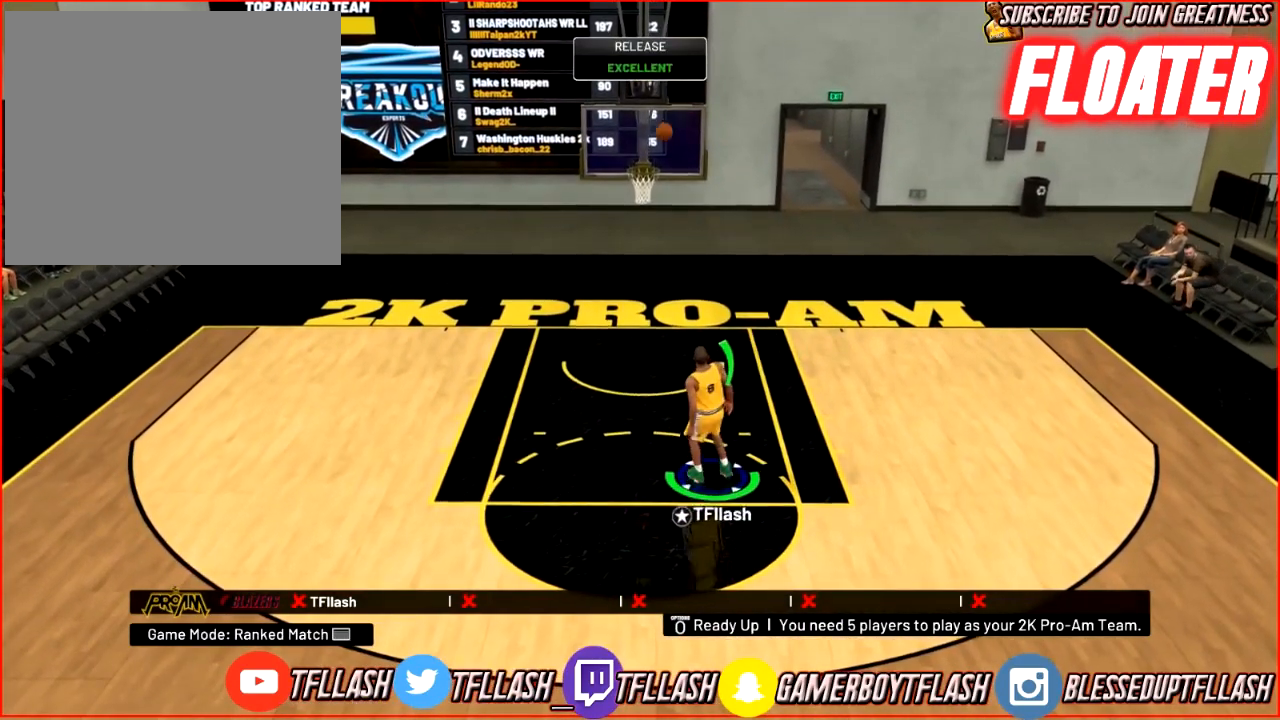
{"buttons": [], "left_stick": "up", "right_stick": "center", "events": []}
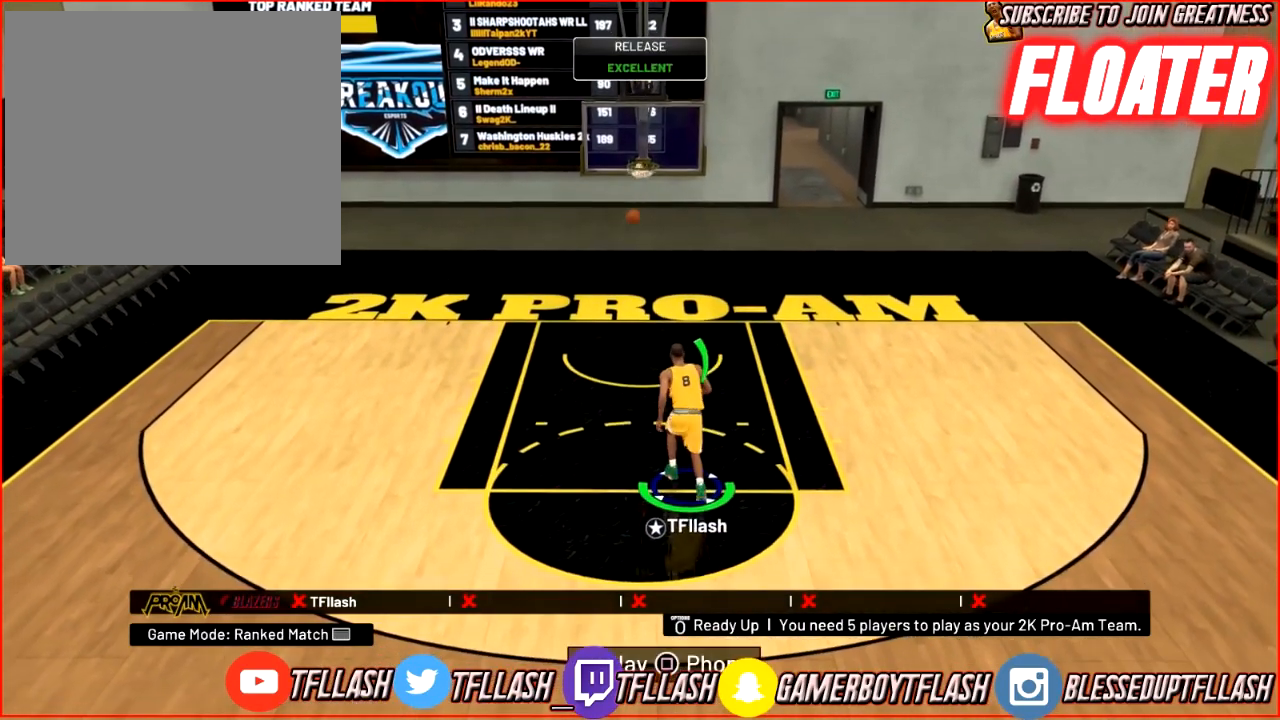
{"buttons": ["R2"], "left_stick": "down-left", "right_stick": "center", "events": [[33, "left_stick", "up-left"], [267, "left_stick", "left"], [367, "left_stick", "down-left"], [467, "R2", "down"]]}
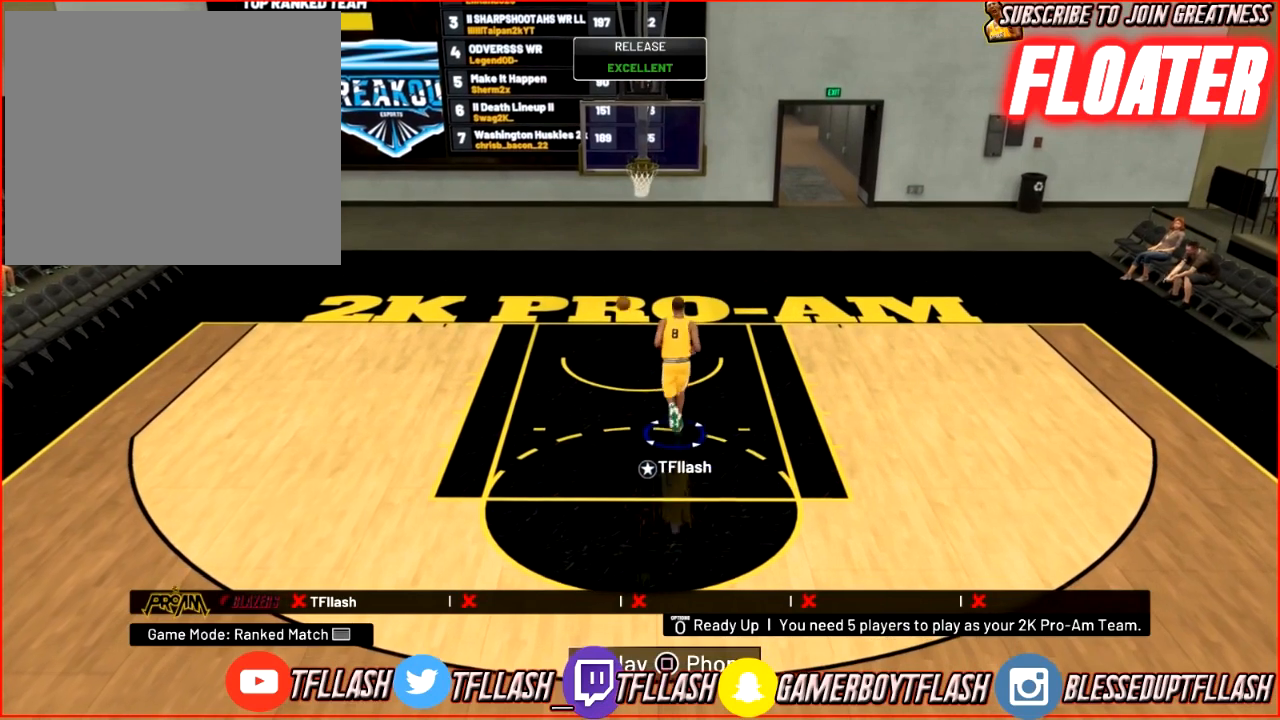
{"buttons": [], "left_stick": "down-left", "right_stick": "center", "events": [[501, "R2", "up"]]}
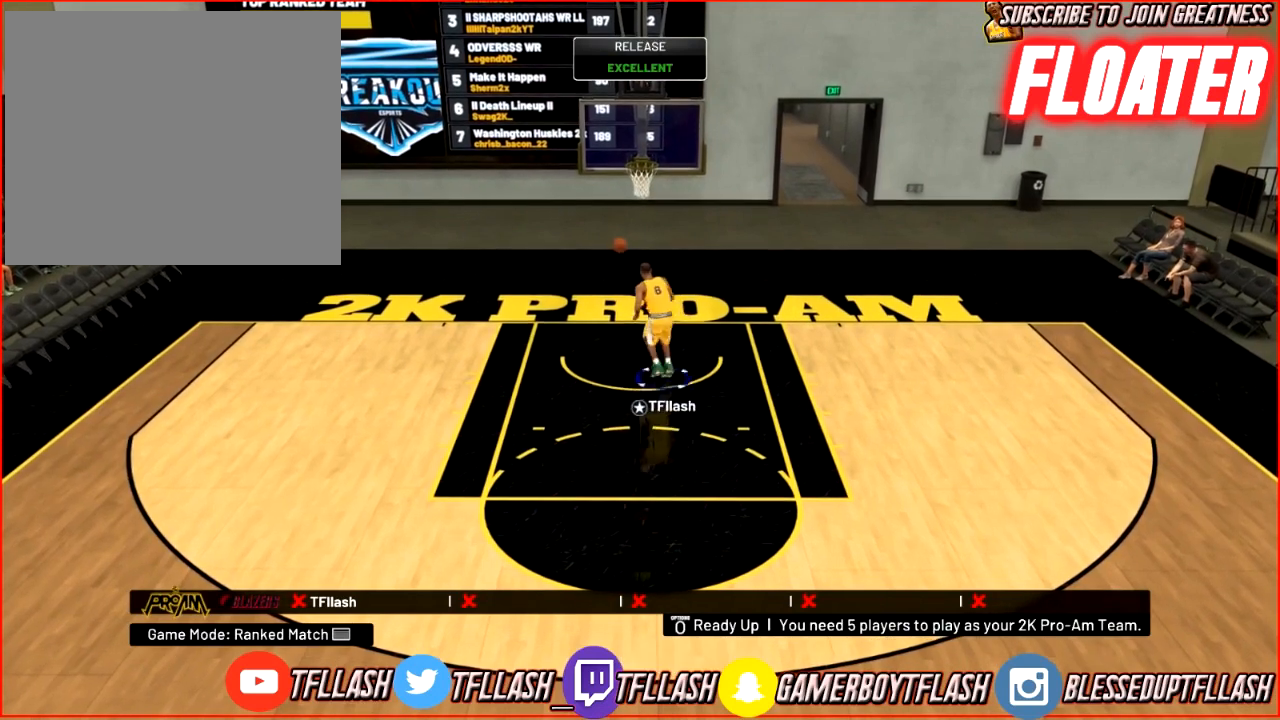
{"buttons": ["R2"], "left_stick": "down-right", "right_stick": "center", "events": [[467, "left_stick", "down-right"], [500, "R2", "down"]]}
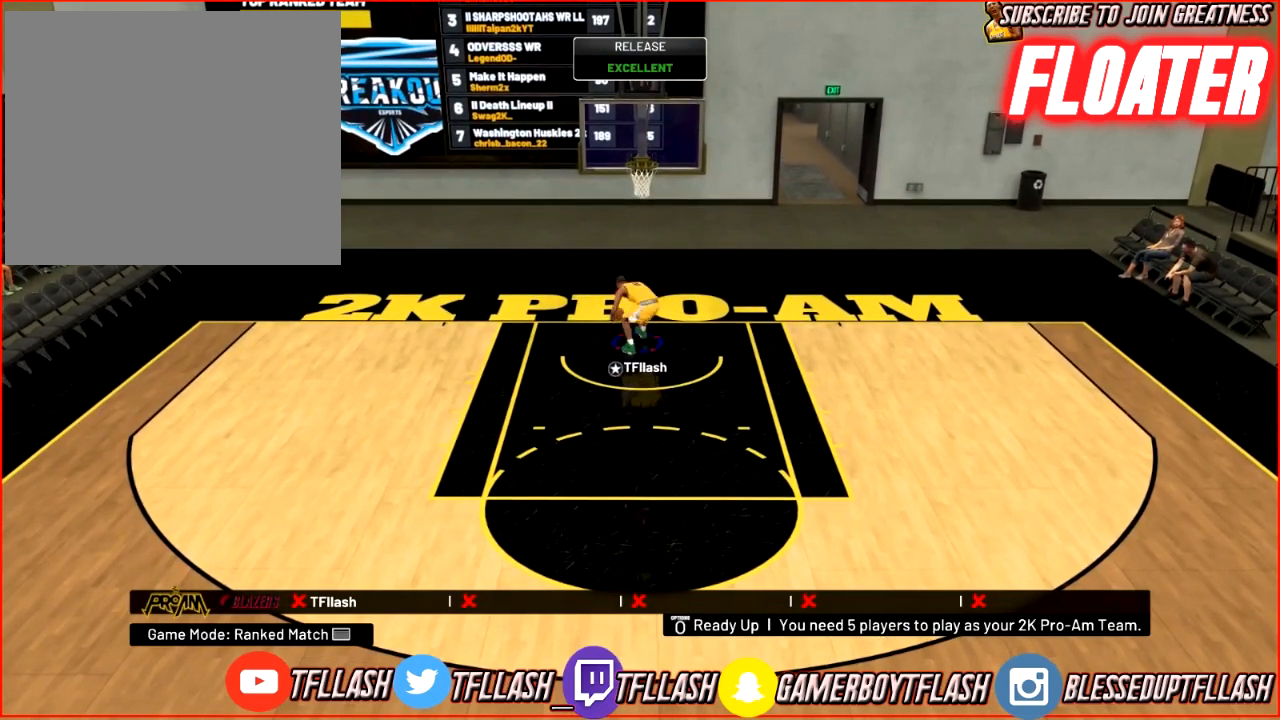
{"buttons": ["R2"], "left_stick": "down-right", "right_stick": "center", "events": []}
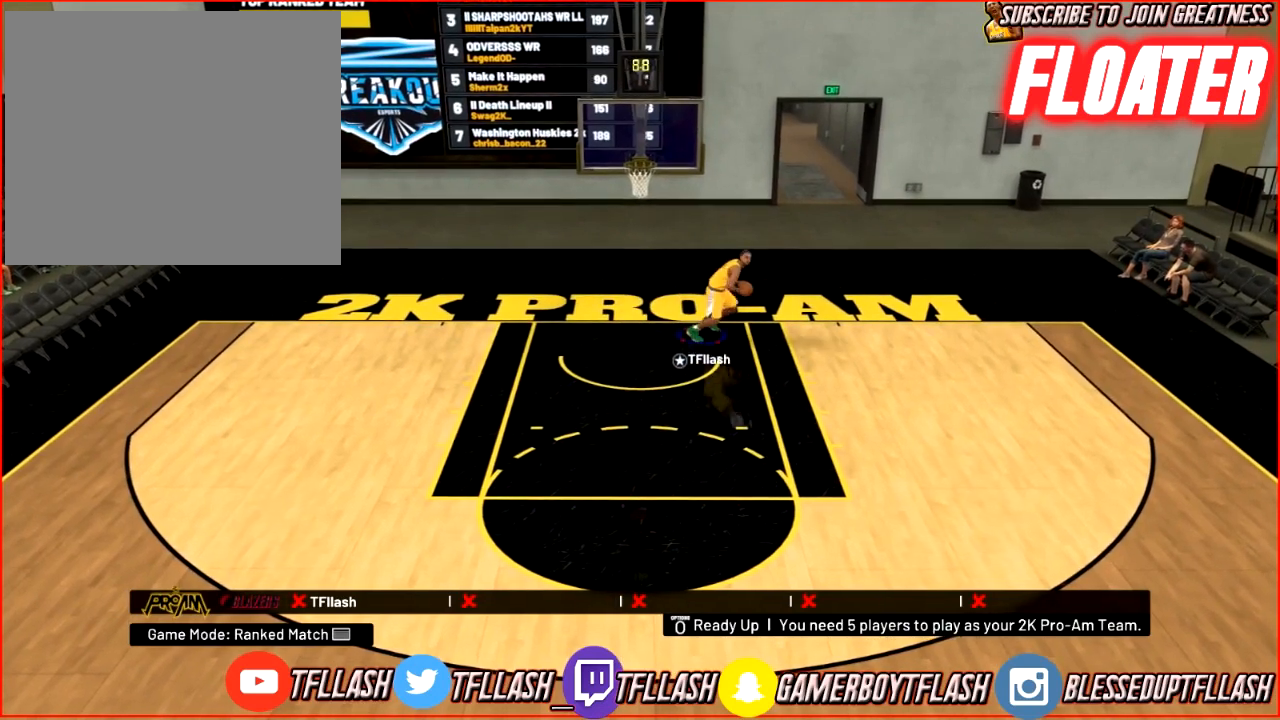
{"buttons": ["R2"], "left_stick": "down", "right_stick": "center", "events": [[334, "left_stick", "down"]]}
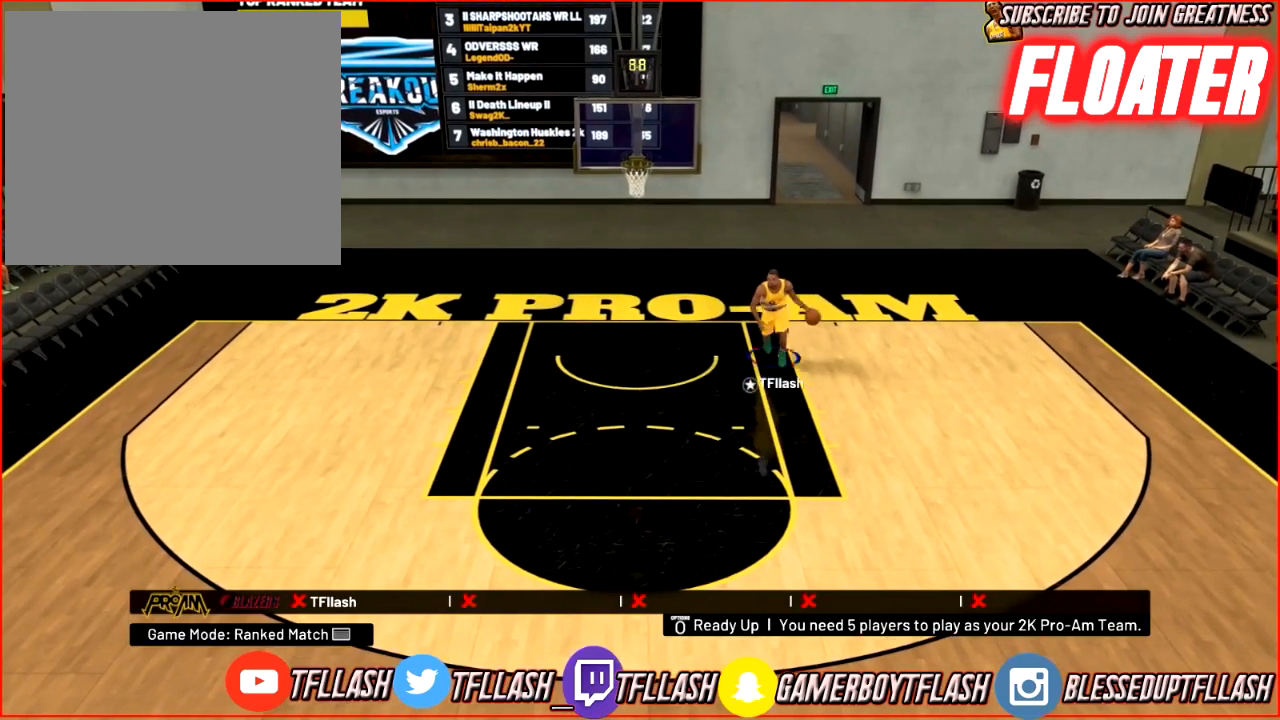
{"buttons": ["R2"], "left_stick": "down", "right_stick": "center", "events": []}
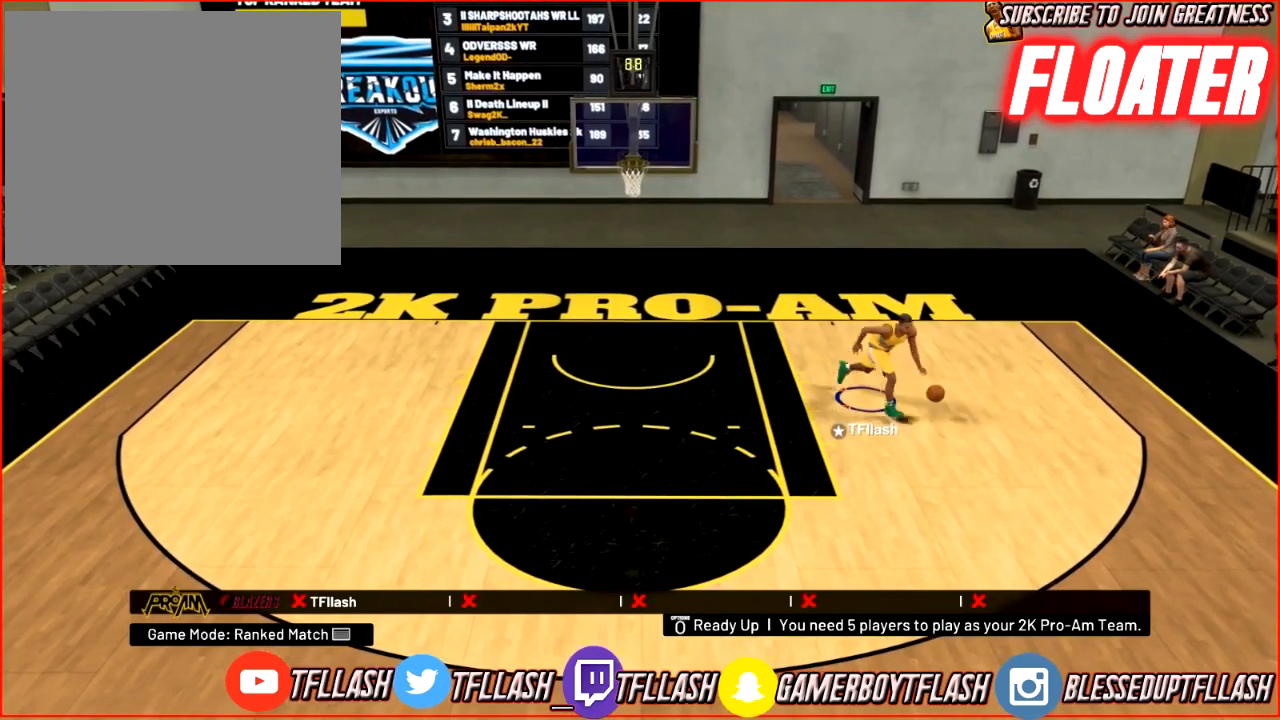
{"buttons": [], "left_stick": "up", "right_stick": "center", "events": [[67, "R2", "up"], [267, "left_stick", "up-left"], [367, "R2", "down"], [500, "R2", "up"], [500, "left_stick", "up"]]}
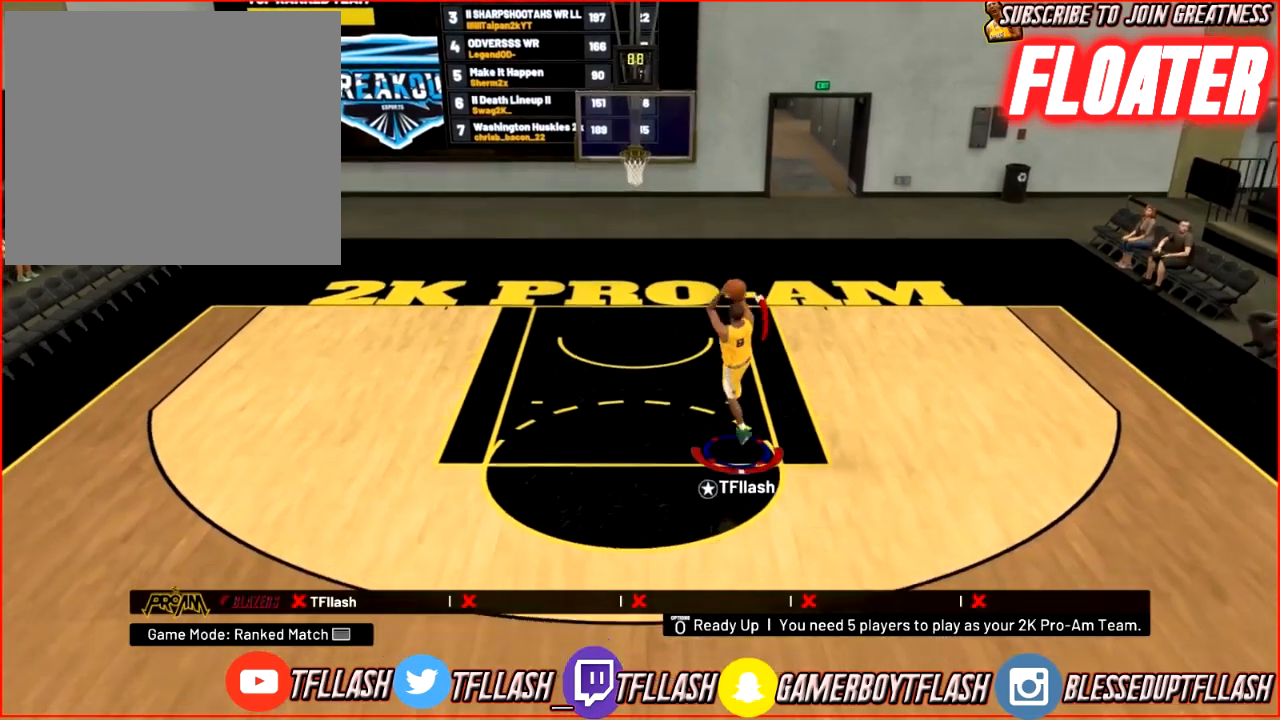
{"buttons": [], "left_stick": "up", "right_stick": "center", "events": []}
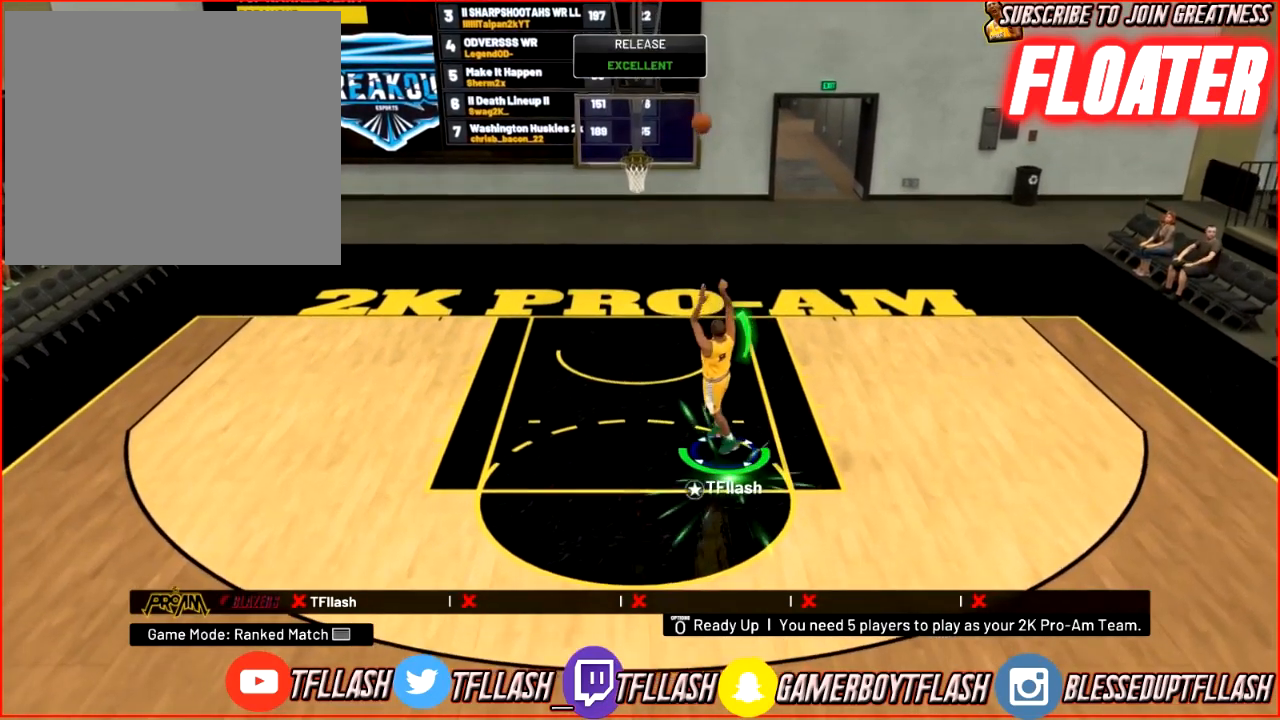
{"buttons": [], "left_stick": "up", "right_stick": "center", "events": []}
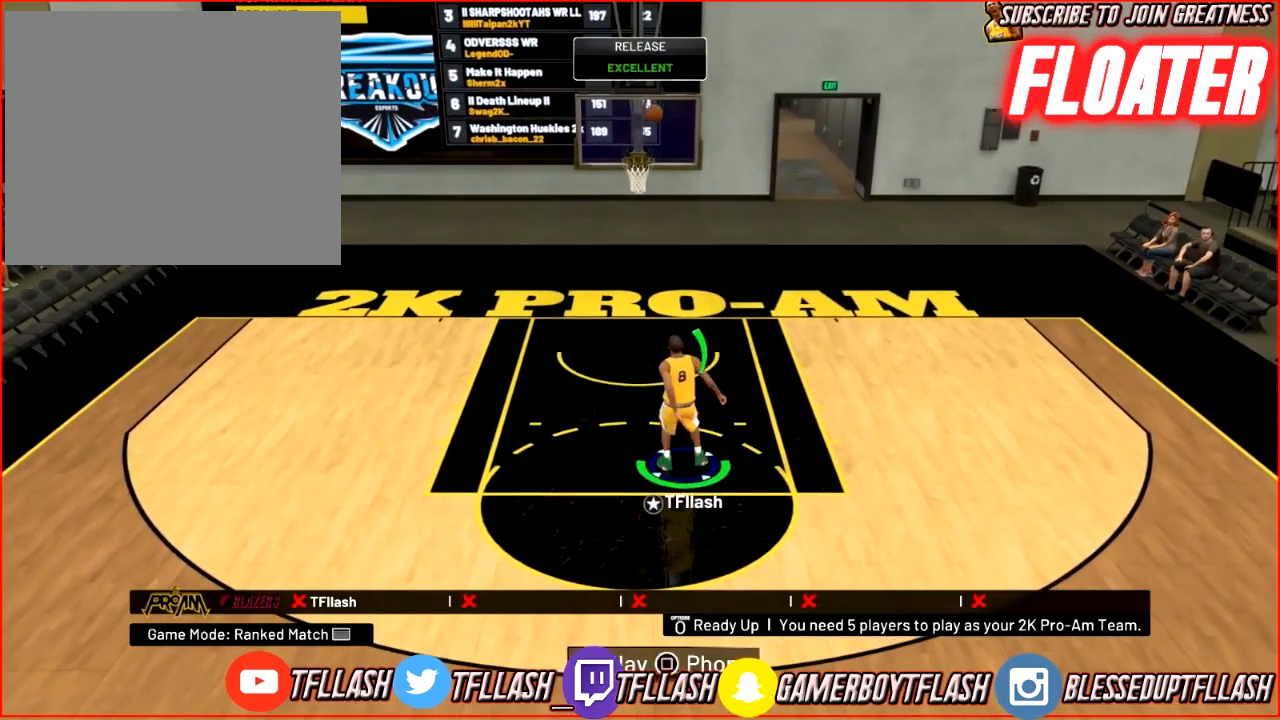
{"buttons": [], "left_stick": "right", "right_stick": "center", "events": [[34, "left_stick", "up-right"], [334, "left_stick", "right"]]}
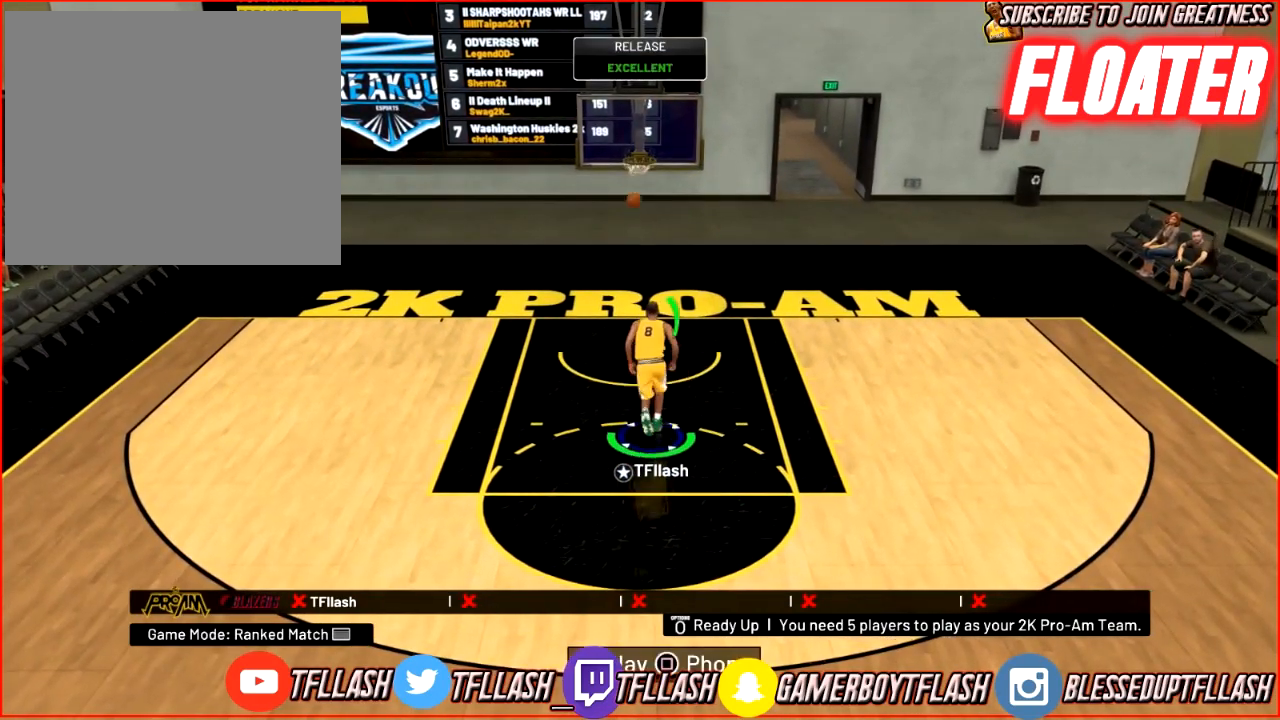
{"buttons": [], "left_stick": "down-right", "right_stick": "center", "events": [[67, "left_stick", "down-right"]]}
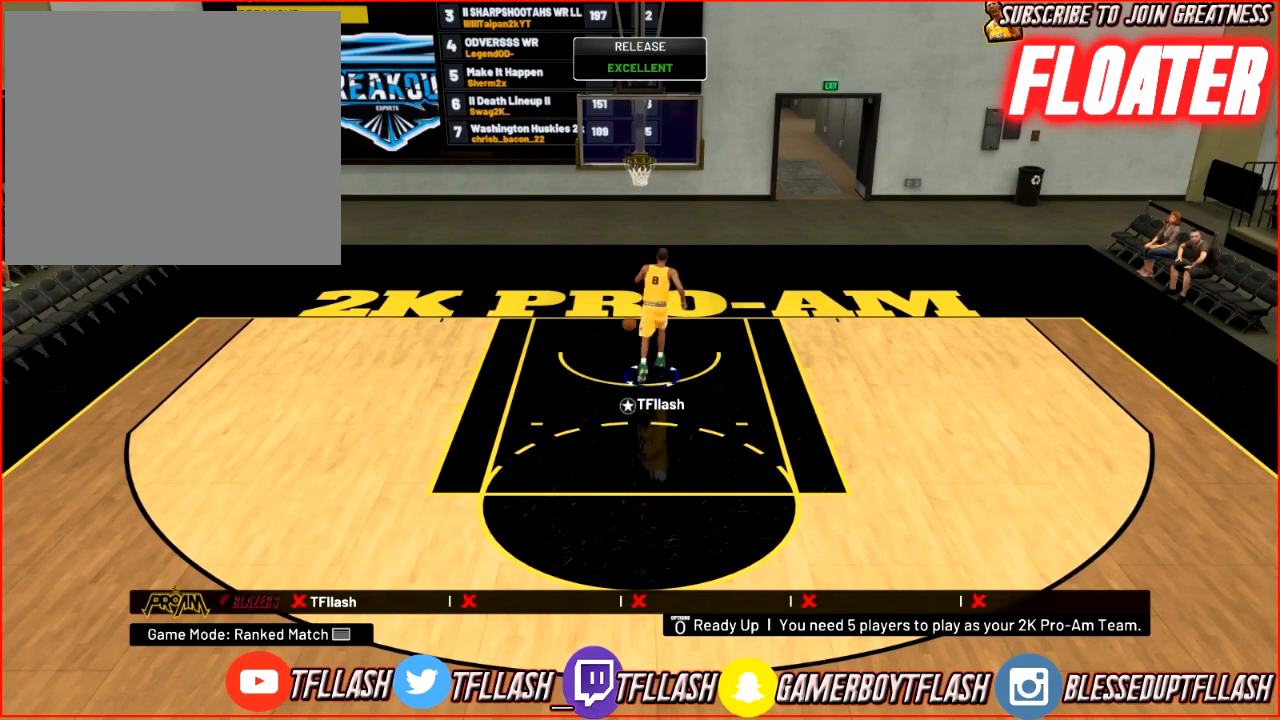
{"buttons": [], "left_stick": "down-right", "right_stick": "center", "events": []}
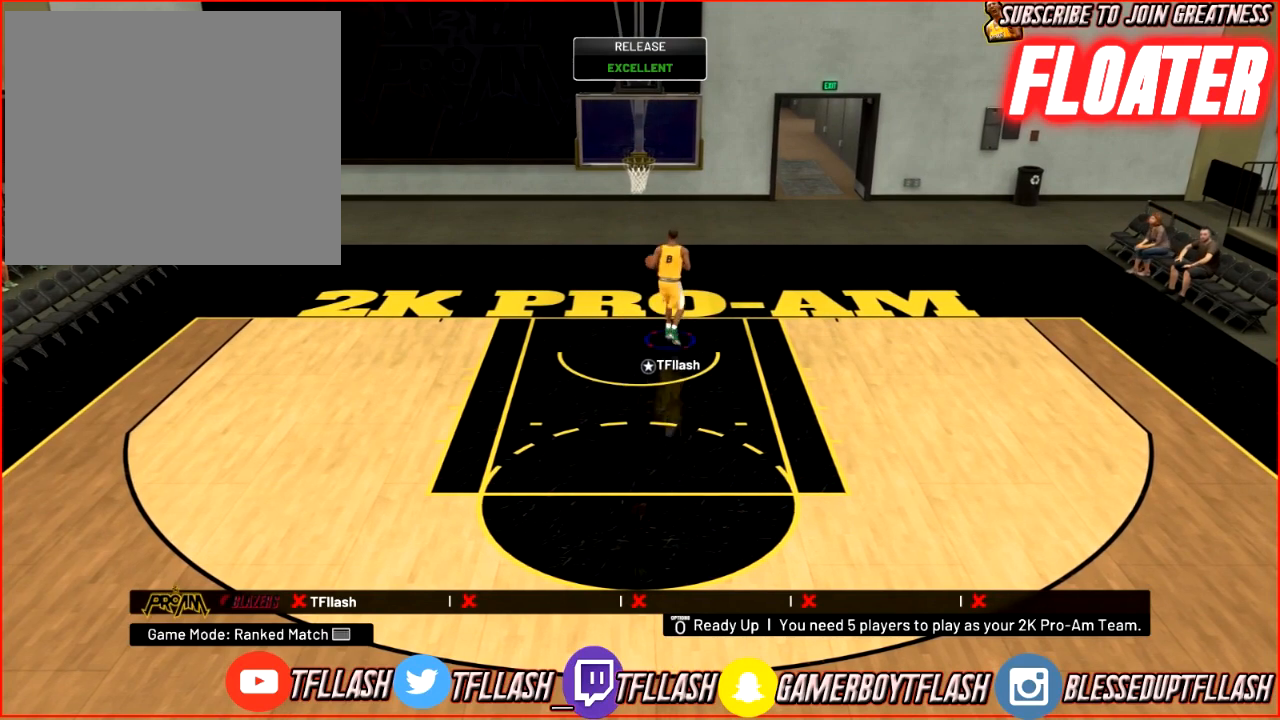
{"buttons": [], "left_stick": "down-right", "right_stick": "center", "events": []}
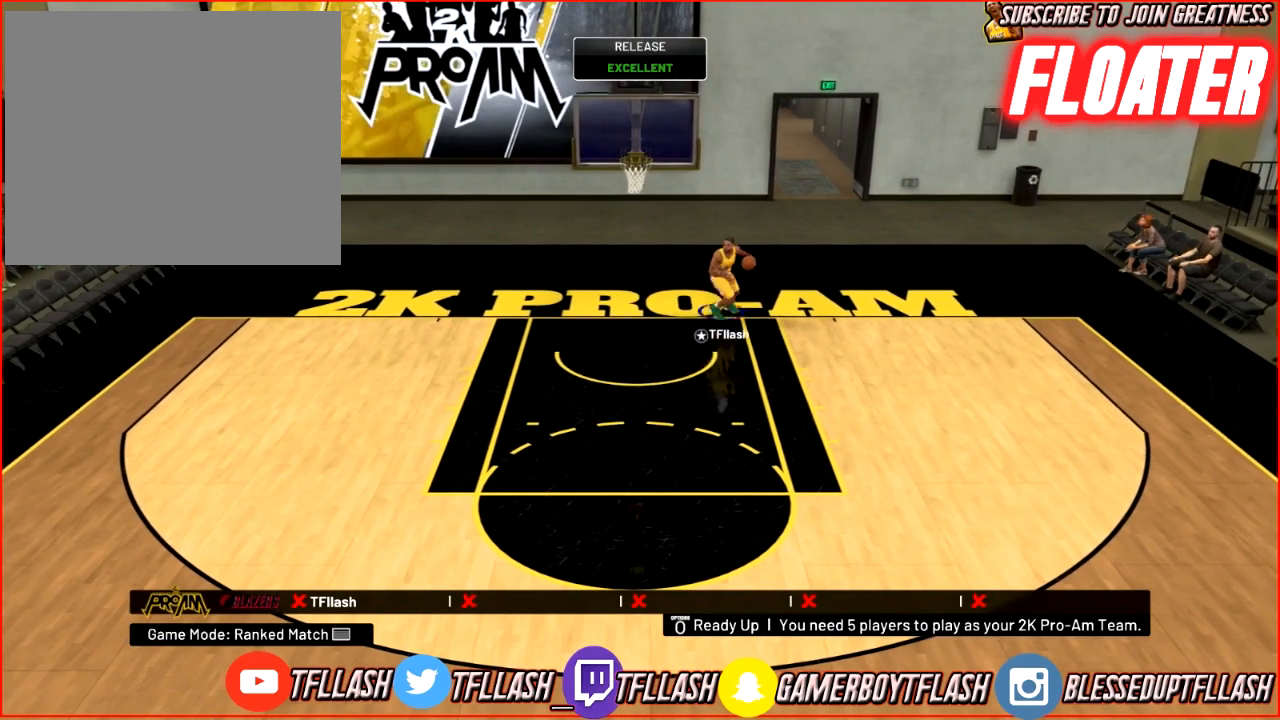
{"buttons": [], "left_stick": "down-right", "right_stick": "center", "events": []}
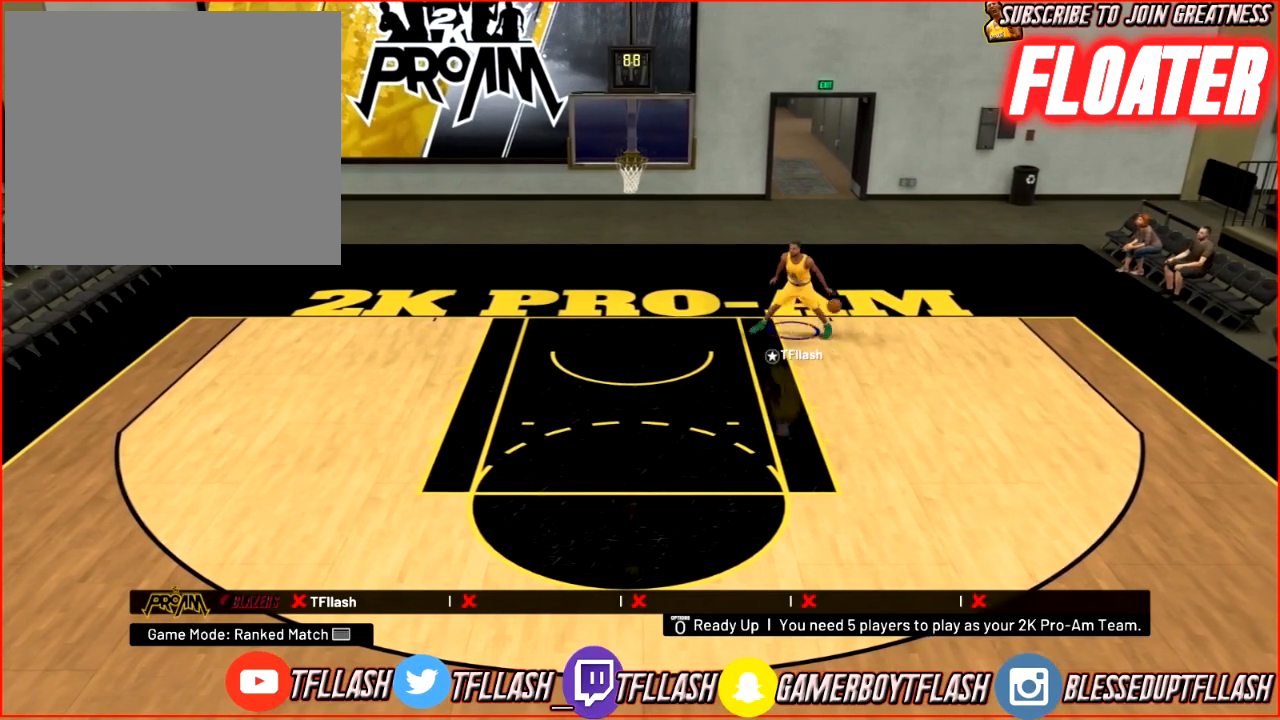
{"buttons": [], "left_stick": "down-right", "right_stick": "center", "events": []}